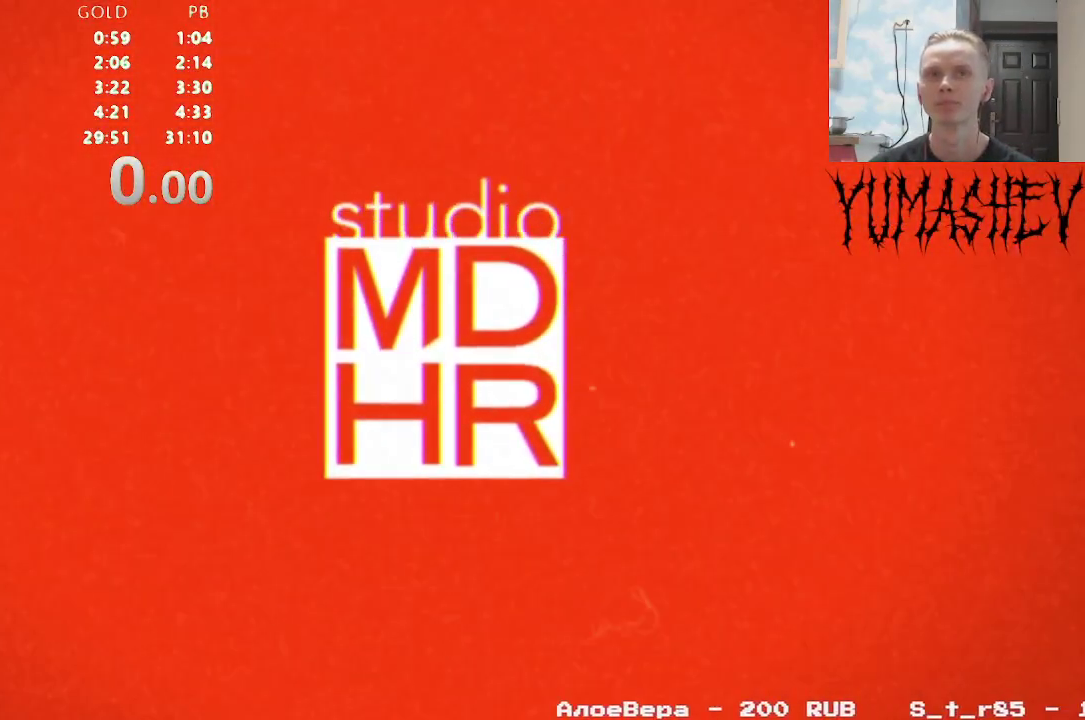
Gameplay with a controller (Nintendo layout); each line is a JSON object with the inputs held at the frame after it. "events" lists button and stick changes between this image and that frame as [ms after this image, input, new state], when the widget could be followed in between. Not read: B L3 R3 SELECT.
{"buttons": ["START"], "events": []}
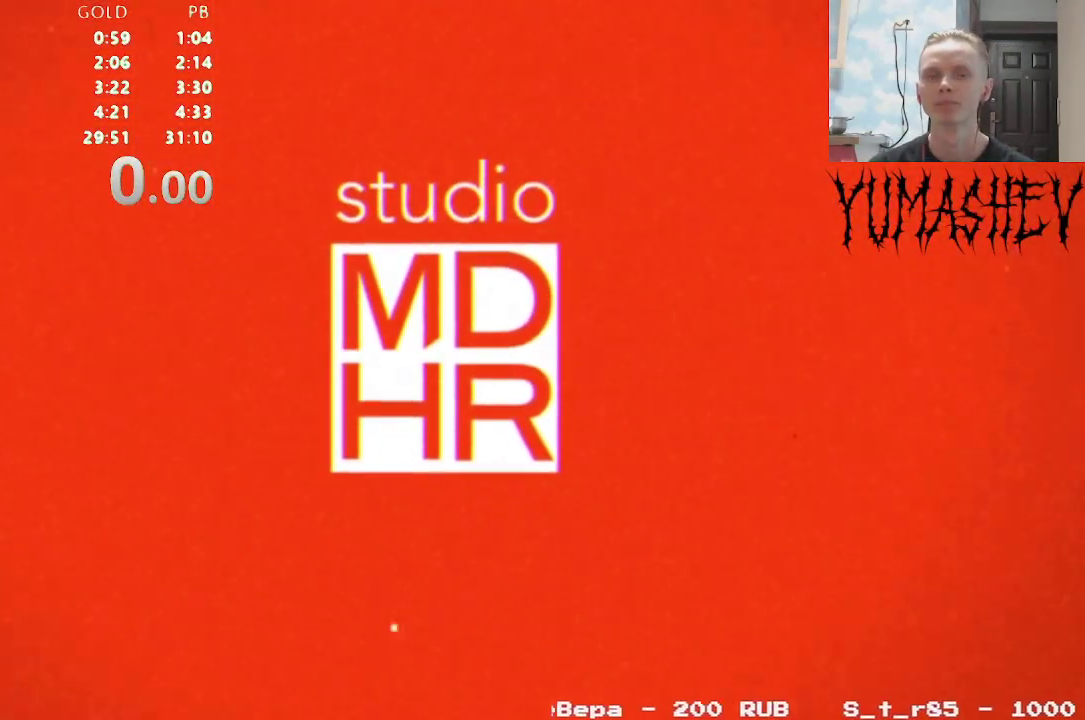
{"buttons": [], "events": [[133, "START", "up"]]}
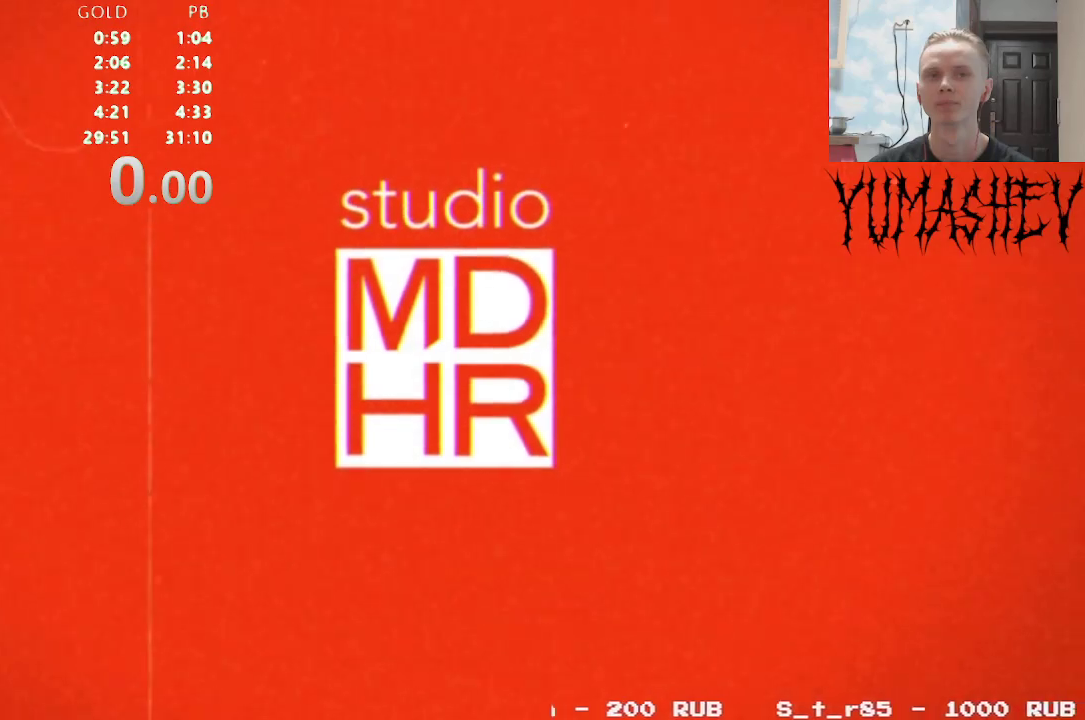
{"buttons": [], "events": []}
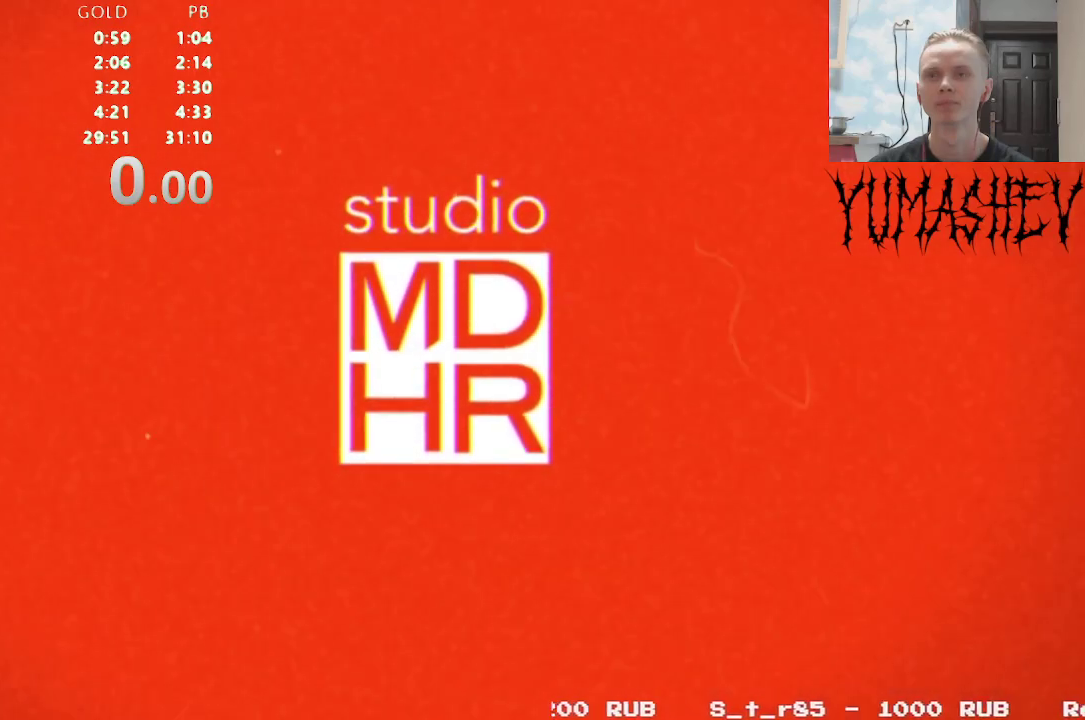
{"buttons": [], "events": []}
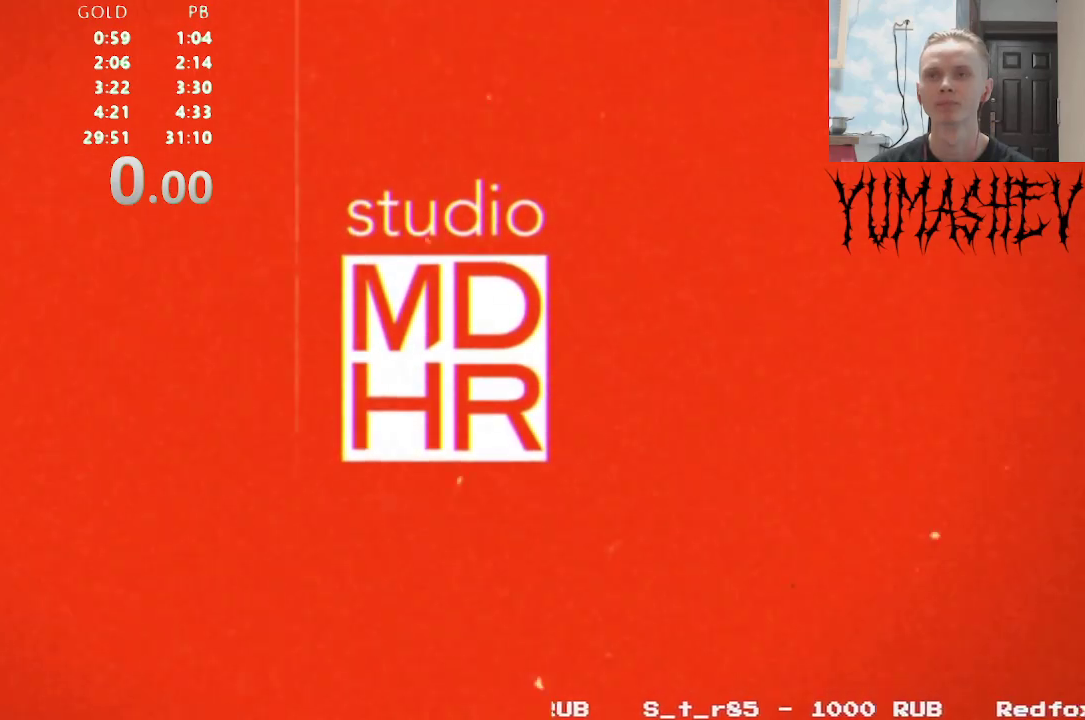
{"buttons": [], "events": []}
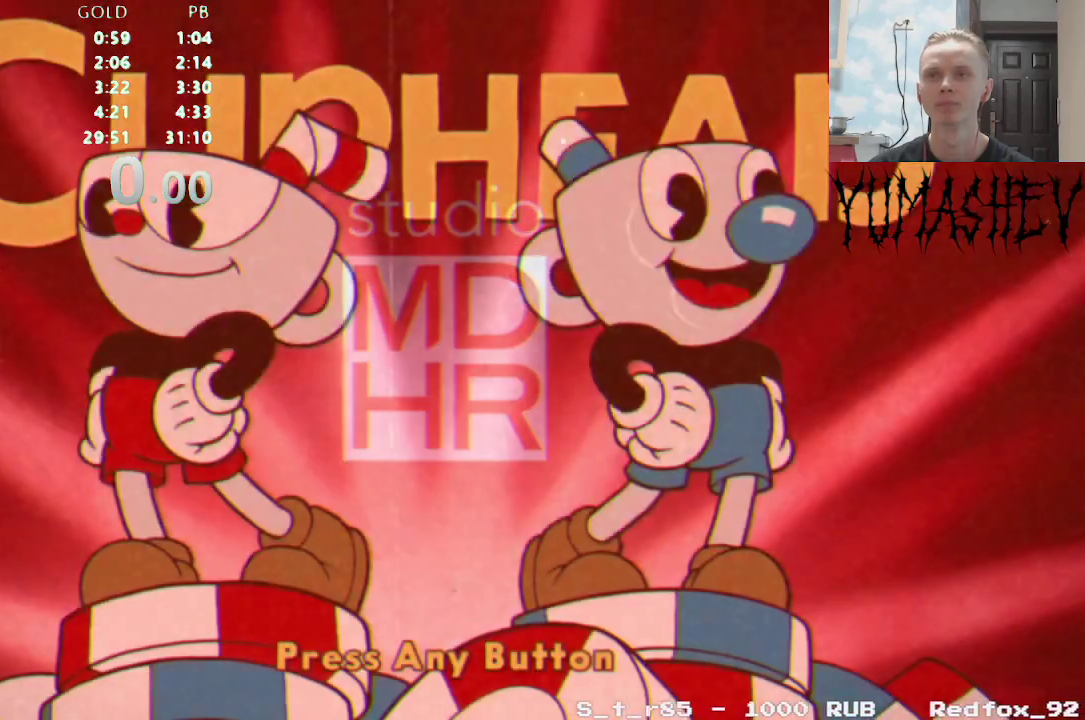
{"buttons": [], "events": []}
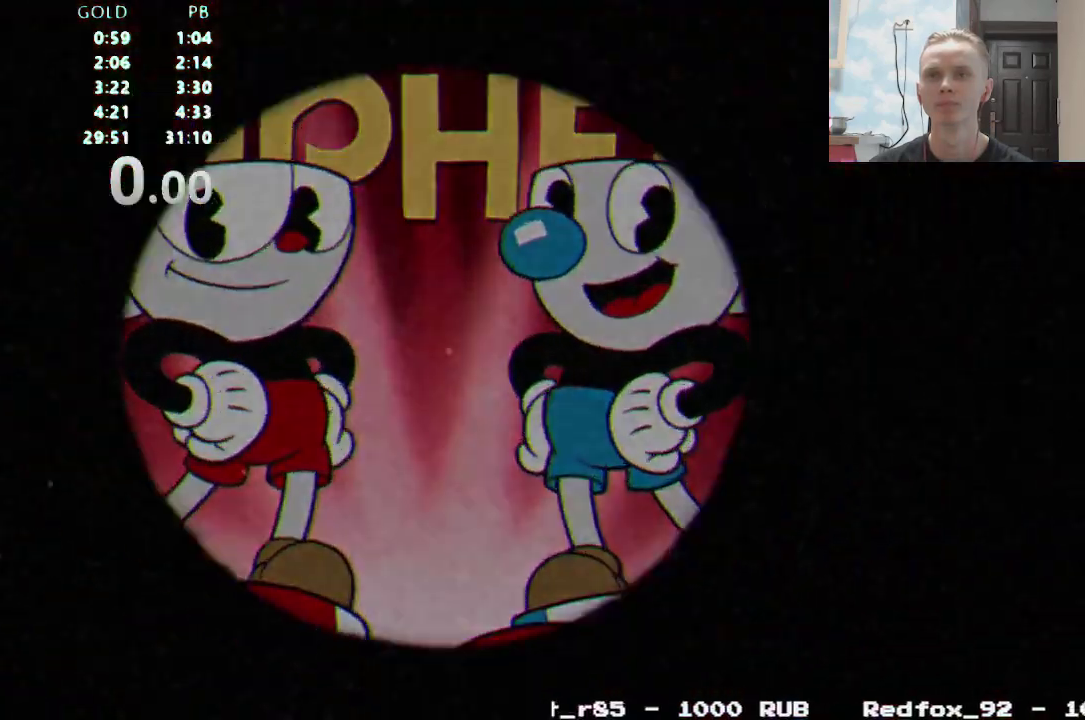
{"buttons": [], "events": []}
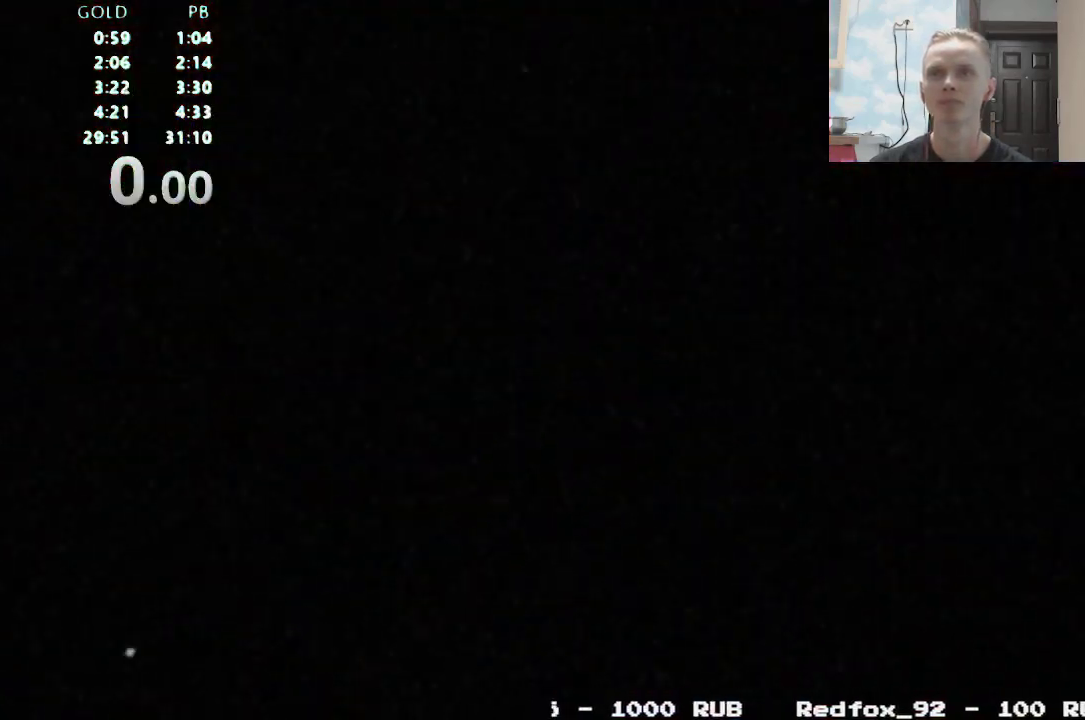
{"buttons": [], "events": []}
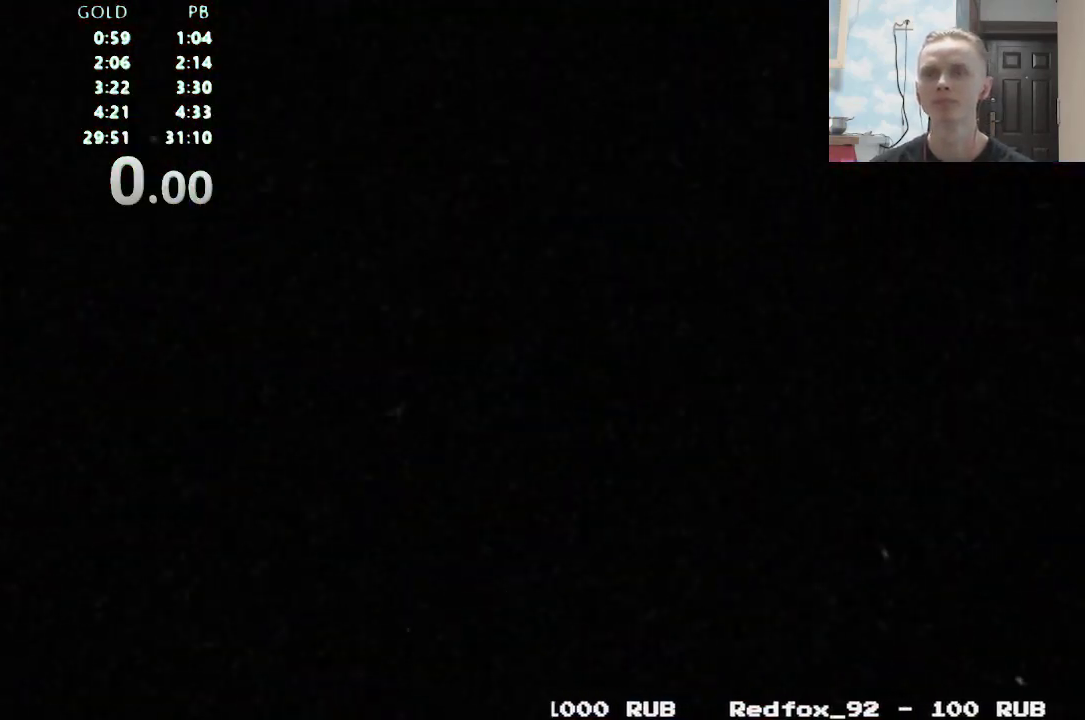
{"buttons": [], "events": []}
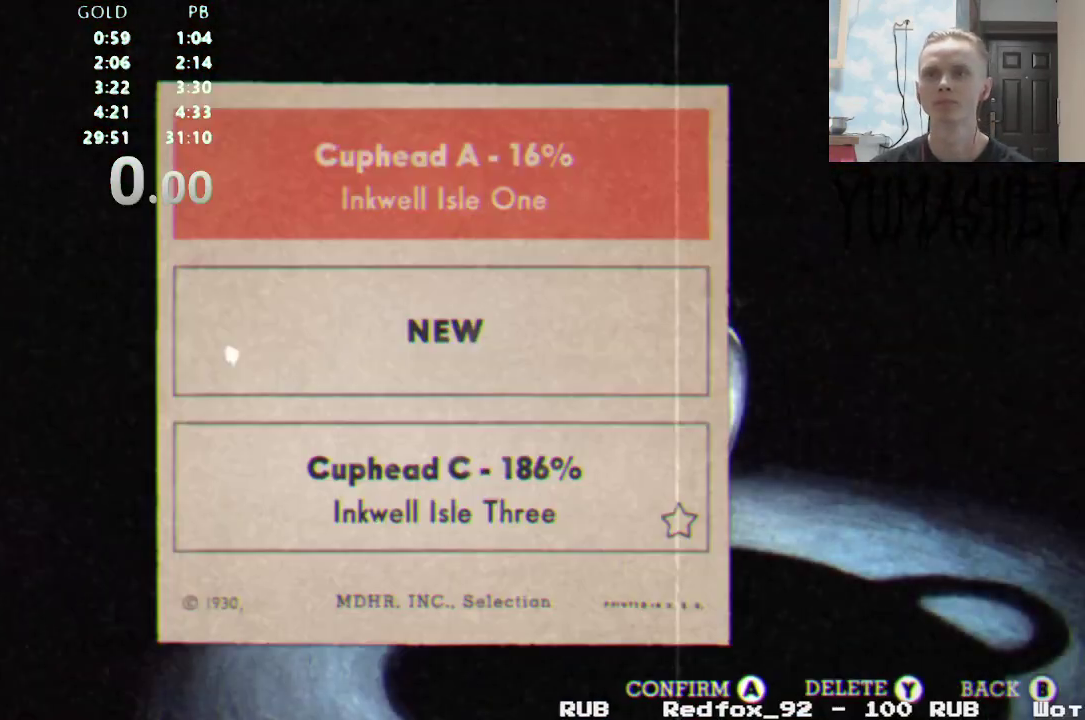
{"buttons": ["DPAD_UP"], "events": [[317, "X", "down"], [417, "X", "up"], [467, "DPAD_UP", "down"]]}
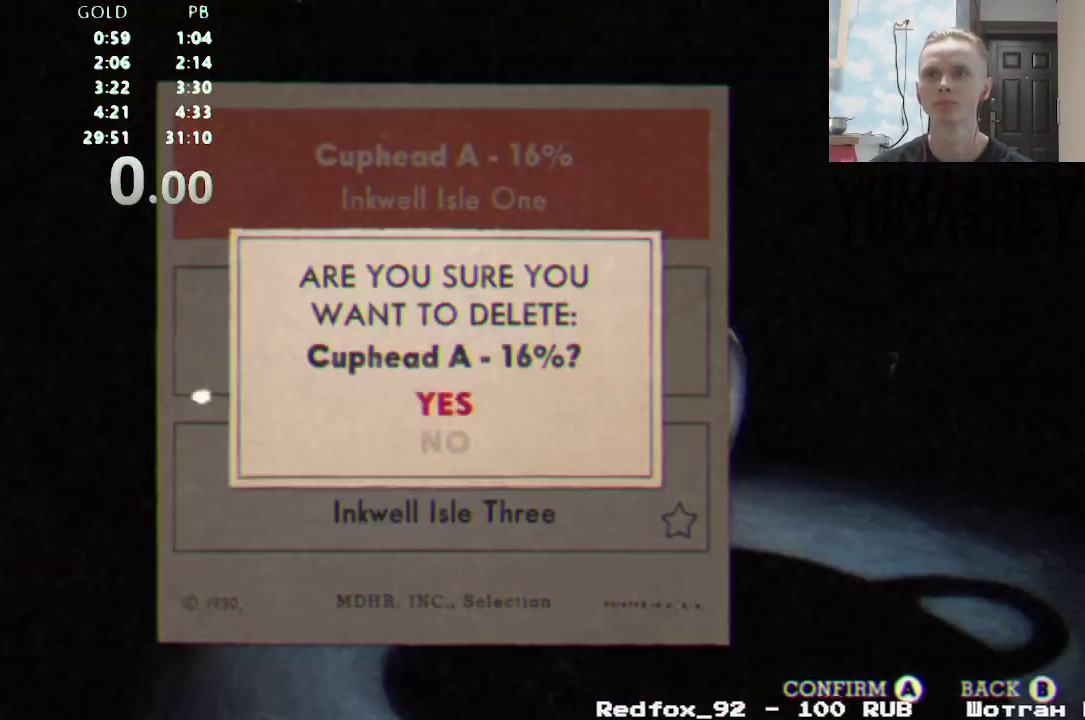
{"buttons": [], "events": [[50, "DPAD_UP", "up"]]}
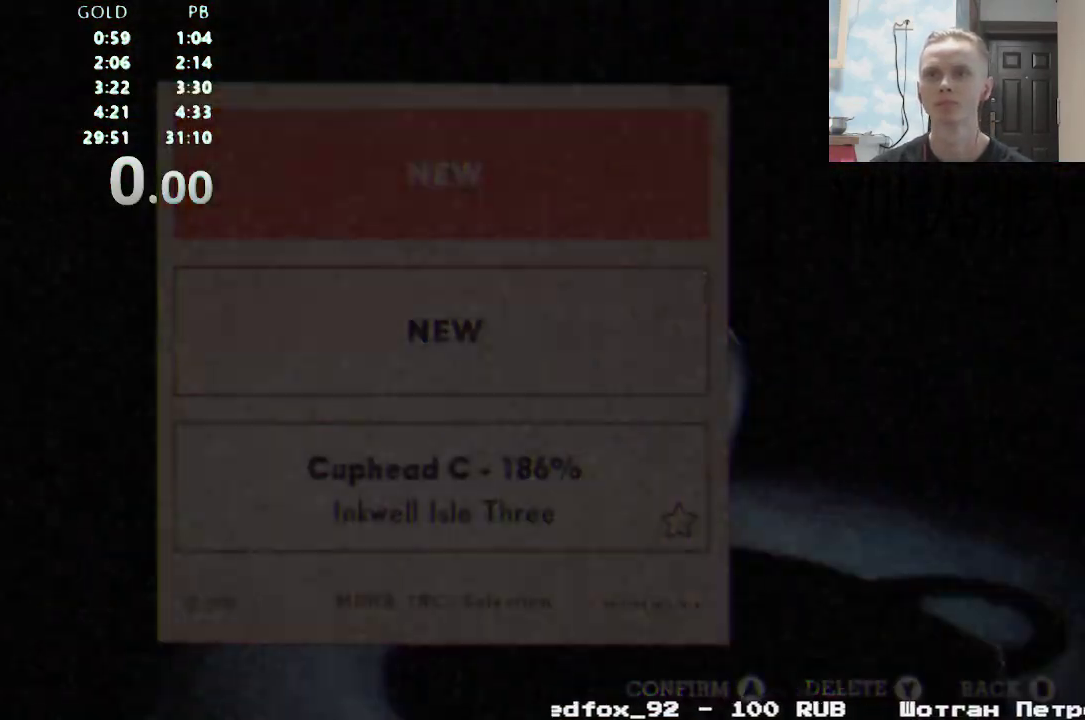
{"buttons": [], "events": []}
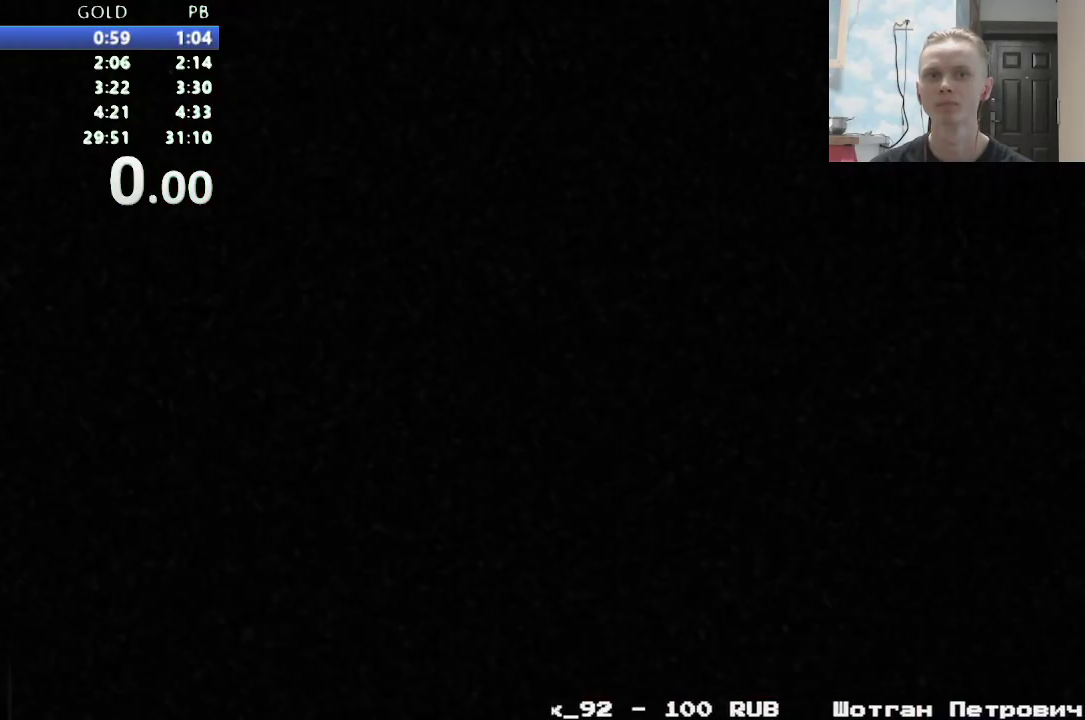
{"buttons": [], "events": []}
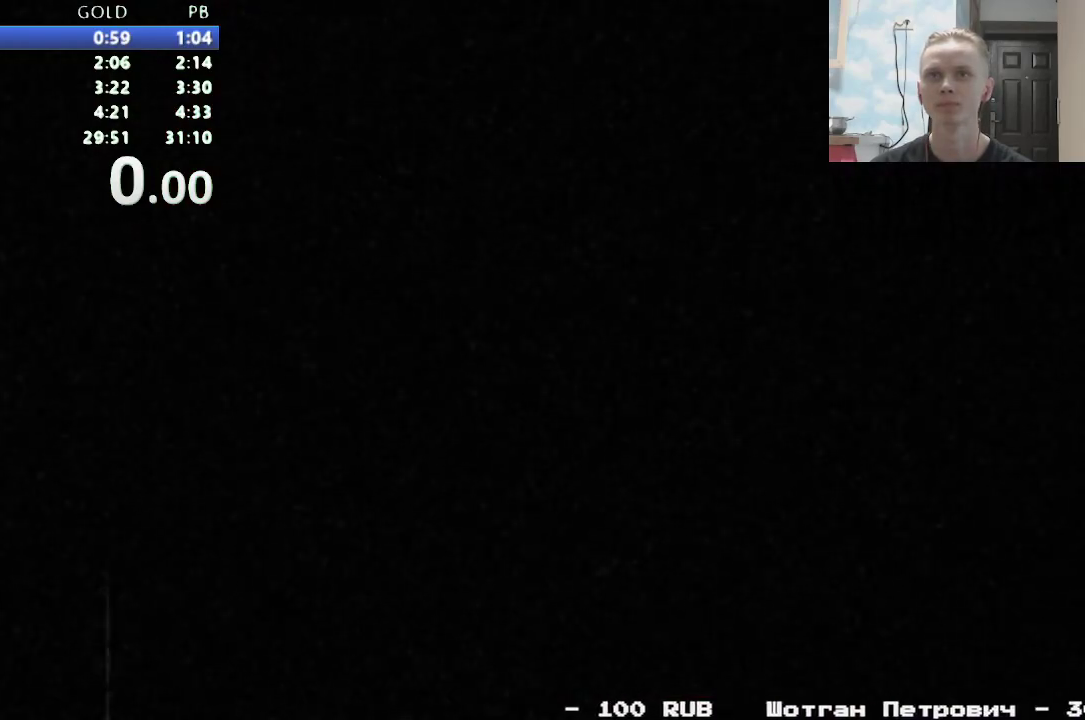
{"buttons": [], "events": []}
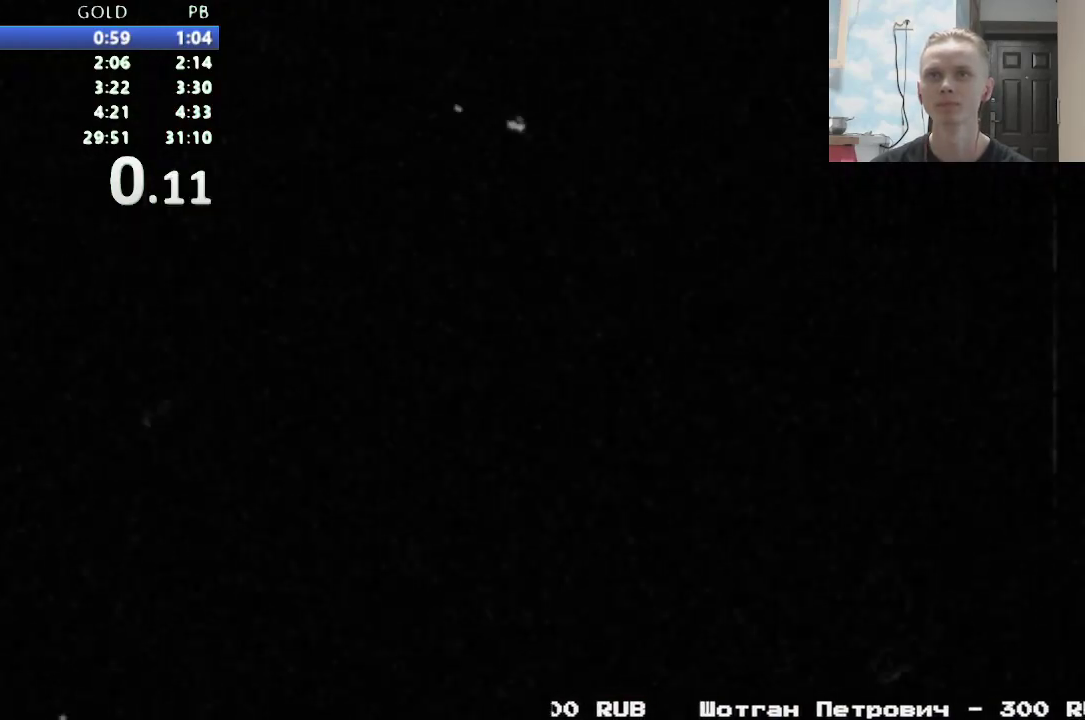
{"buttons": ["START"], "events": [[350, "START", "down"], [400, "START", "up"], [483, "START", "down"]]}
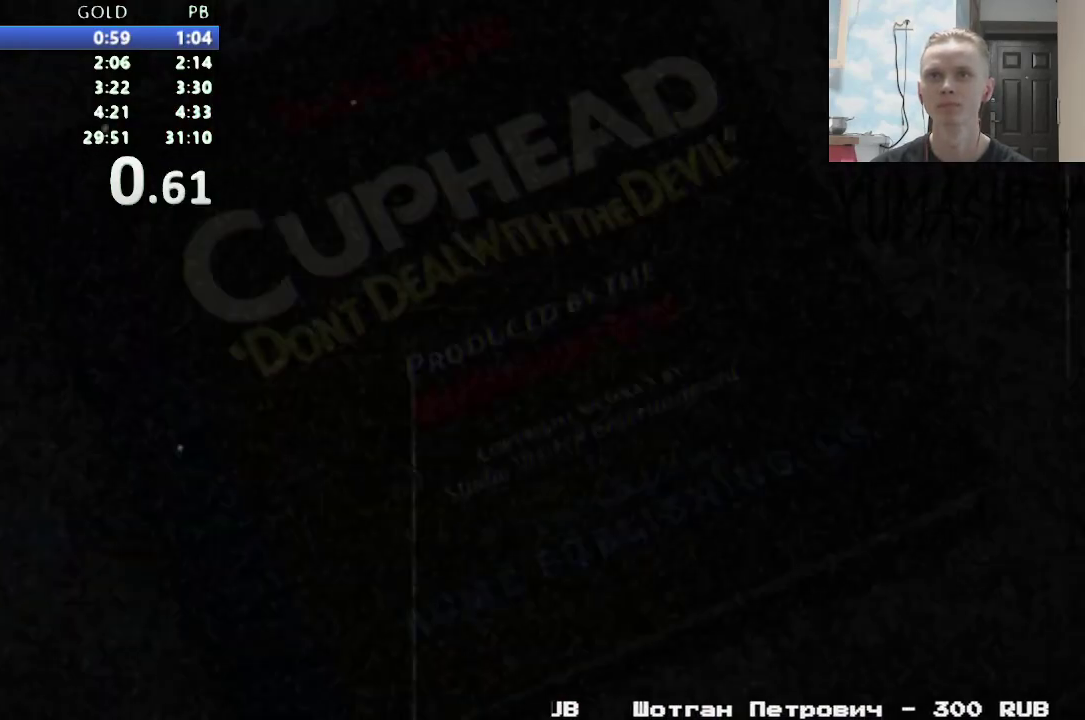
{"buttons": ["START"], "events": [[33, "START", "up"], [83, "START", "down"], [133, "START", "up"], [200, "START", "down"], [250, "START", "up"], [300, "START", "down"]]}
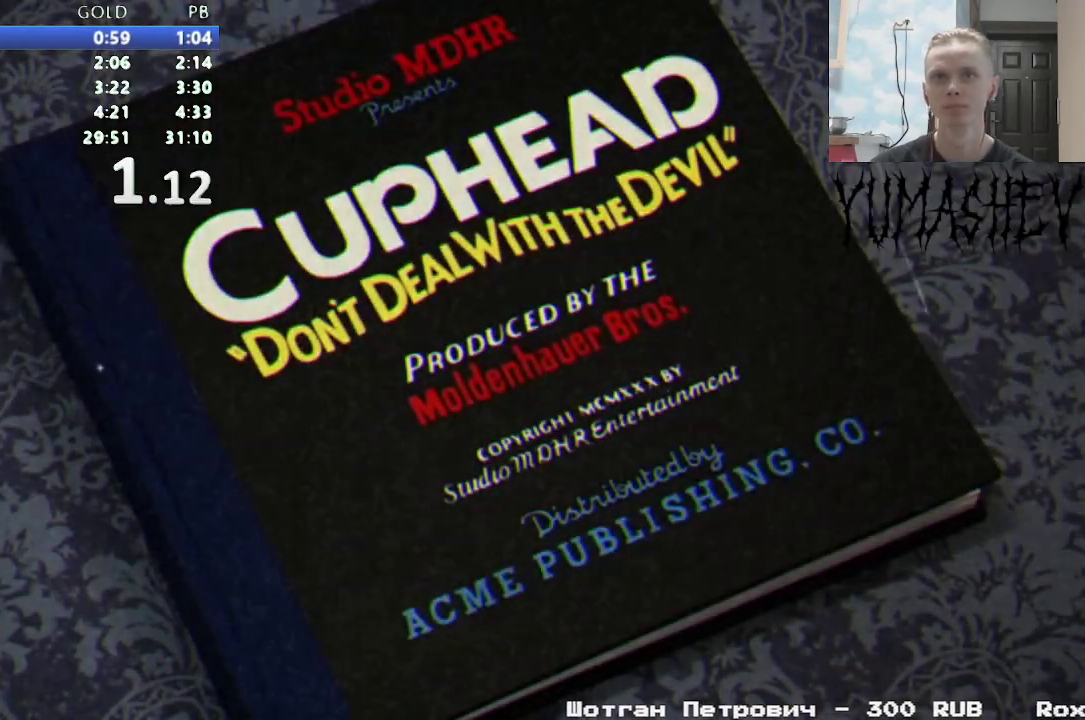
{"buttons": [], "events": [[283, "START", "up"]]}